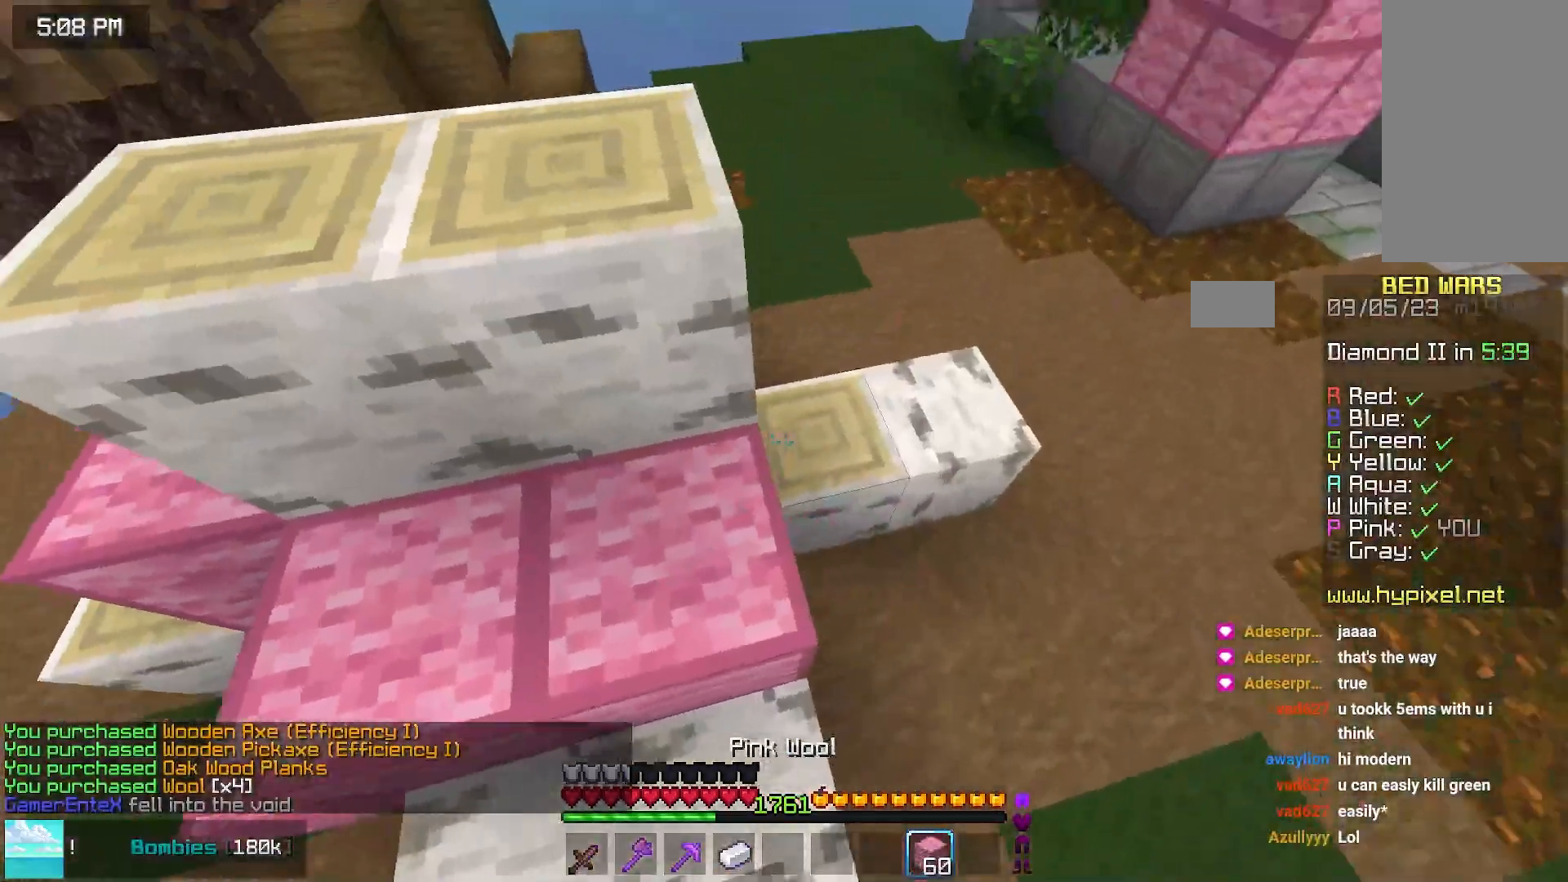
Gameplay with keyboard and mouse; each line is a JSON object with the keys and mouse buttons held at the frame after it. "events" lists presses ("down") and releases ("up") of "down", "left", "right", "space", "up", "mouse_left" and "mouse_right" between this image and that frame as [ms after this image, input, new state], when the widget could be followed in between. "mouse_left", "mouse_right" = the "left", "right" buttons of the "mouse" list. No other keys are recorded. Fast repeated clicks can show as one long hold. Mouse movement is not recorded.
{"keys": ["up"], "mouse": [], "events": [[83, "mouse_right", "down"], [383, "mouse_right", "up"], [400, "left", "up"]]}
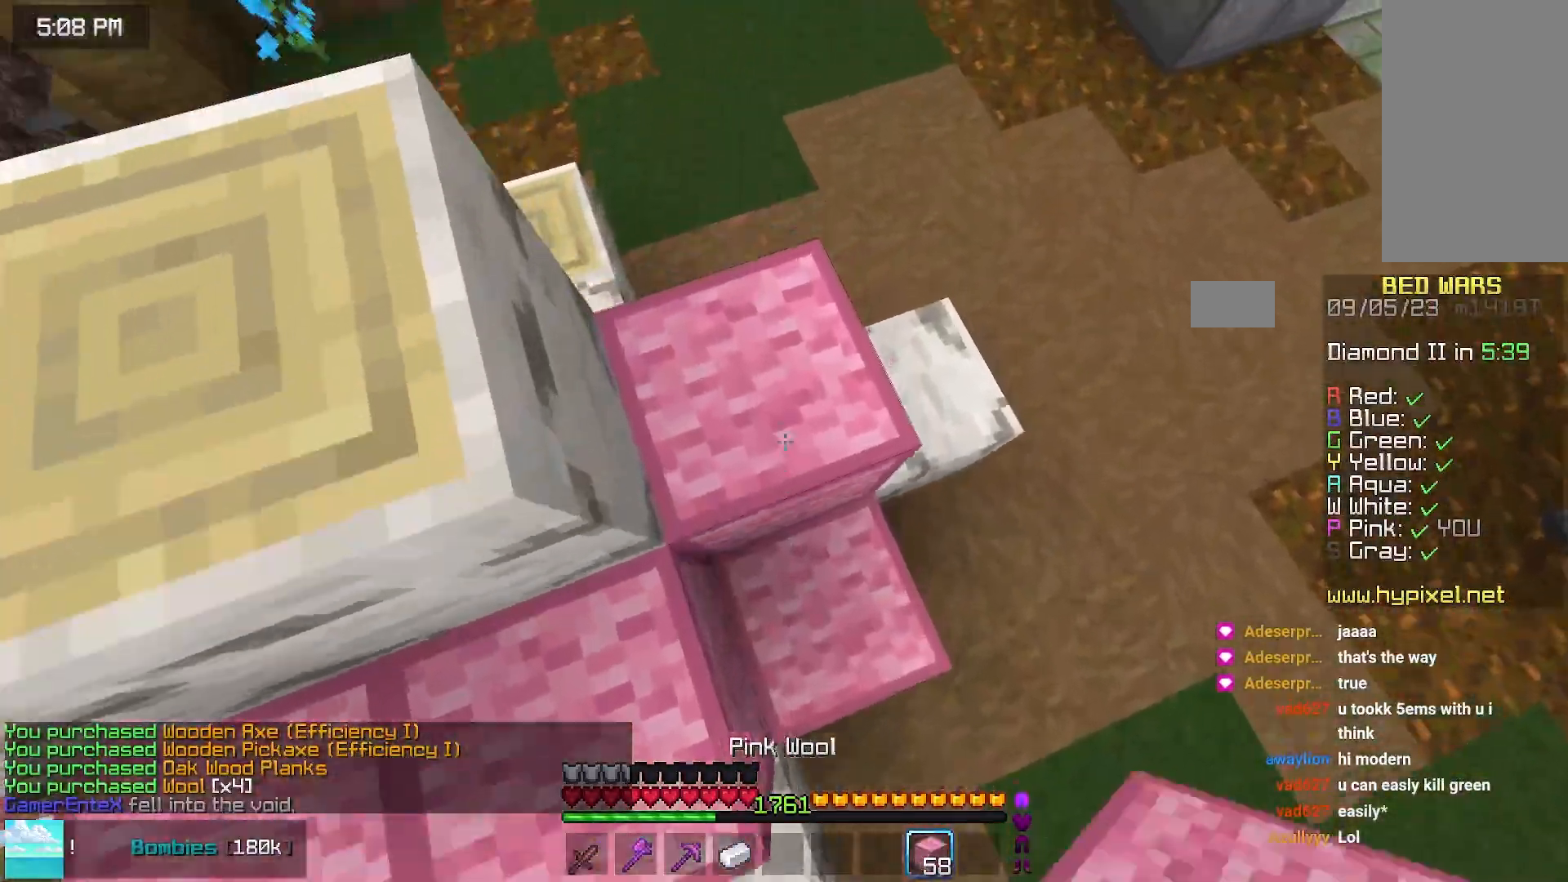
{"keys": ["up"], "mouse": []}
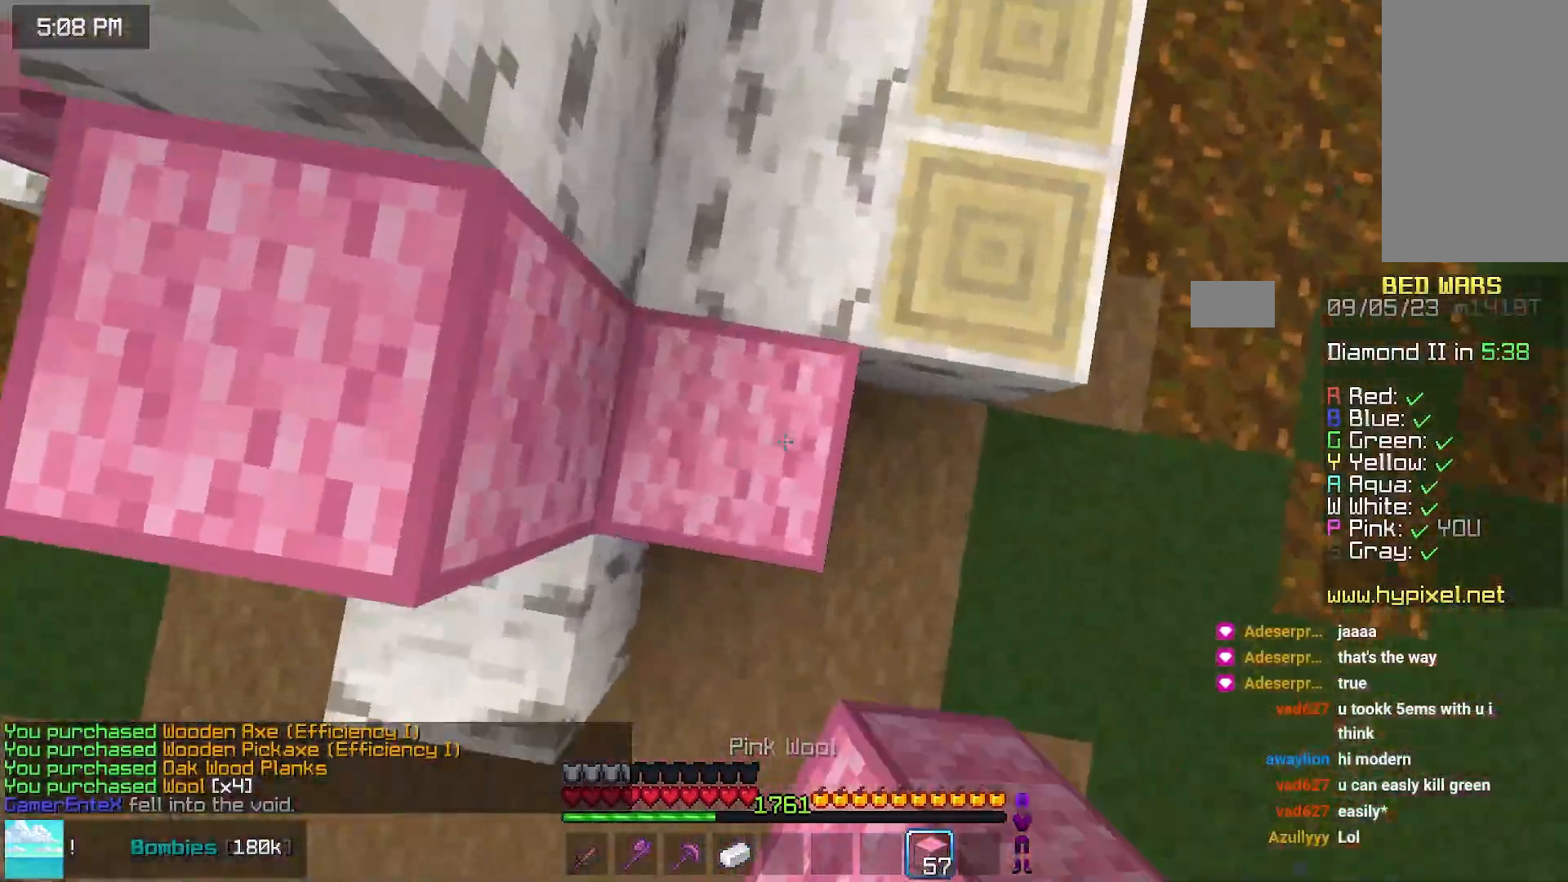
{"keys": ["down", "up"], "mouse": ["right"], "events": [[67, "space", "down"], [233, "mouse_right", "down"], [433, "space", "up"], [483, "down", "down"]]}
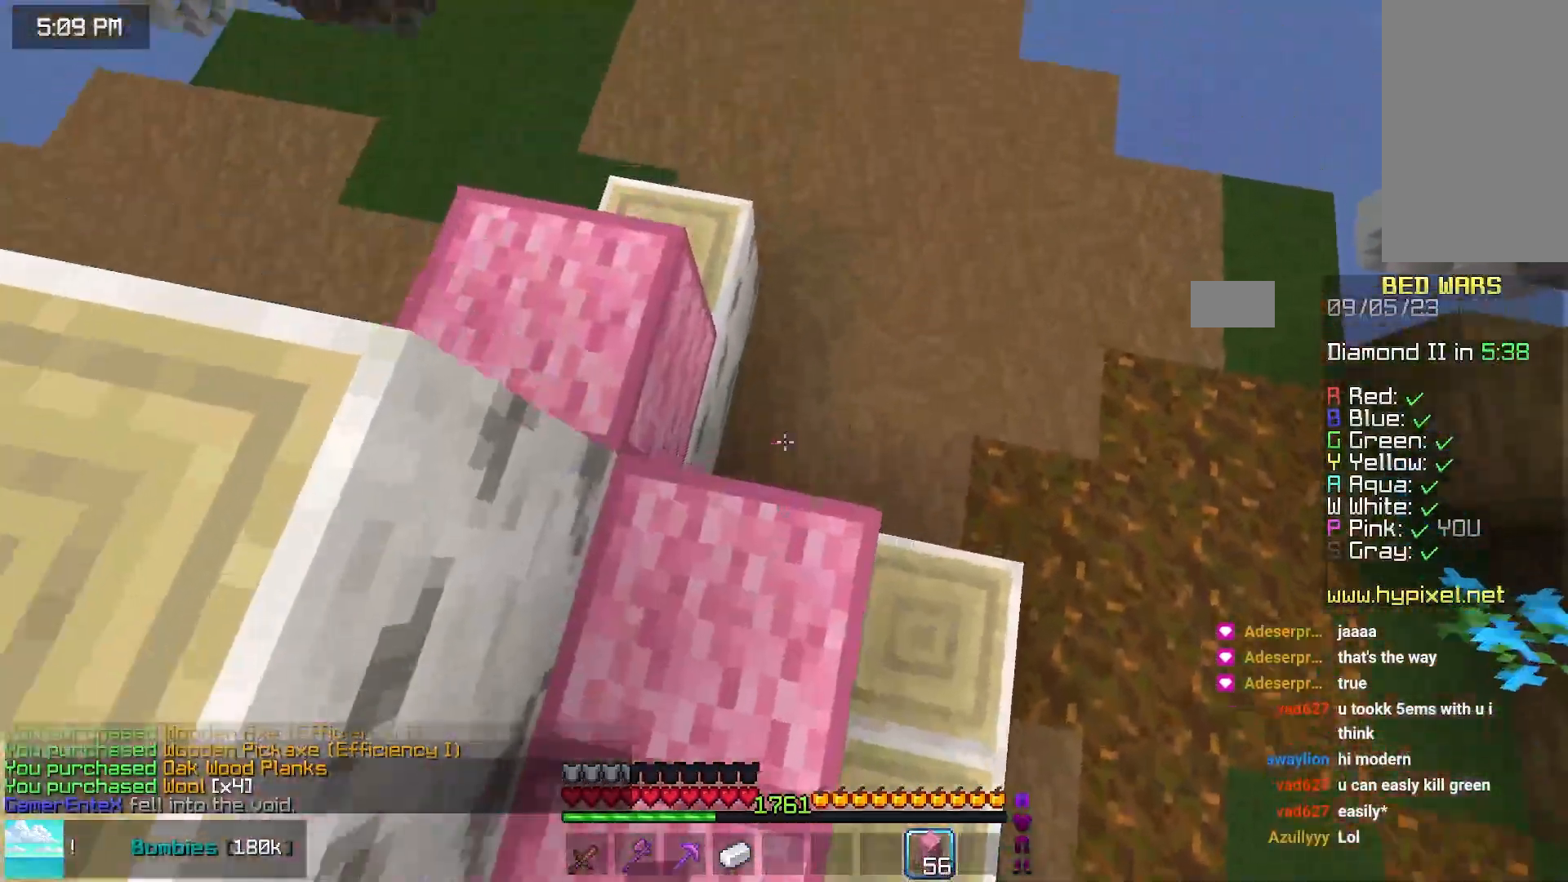
{"keys": ["space", "up"], "mouse": [], "events": [[50, "up", "up"], [150, "left", "down"], [200, "down", "up"], [200, "up", "down"], [250, "mouse_right", "up"], [300, "space", "down"], [383, "left", "up"]]}
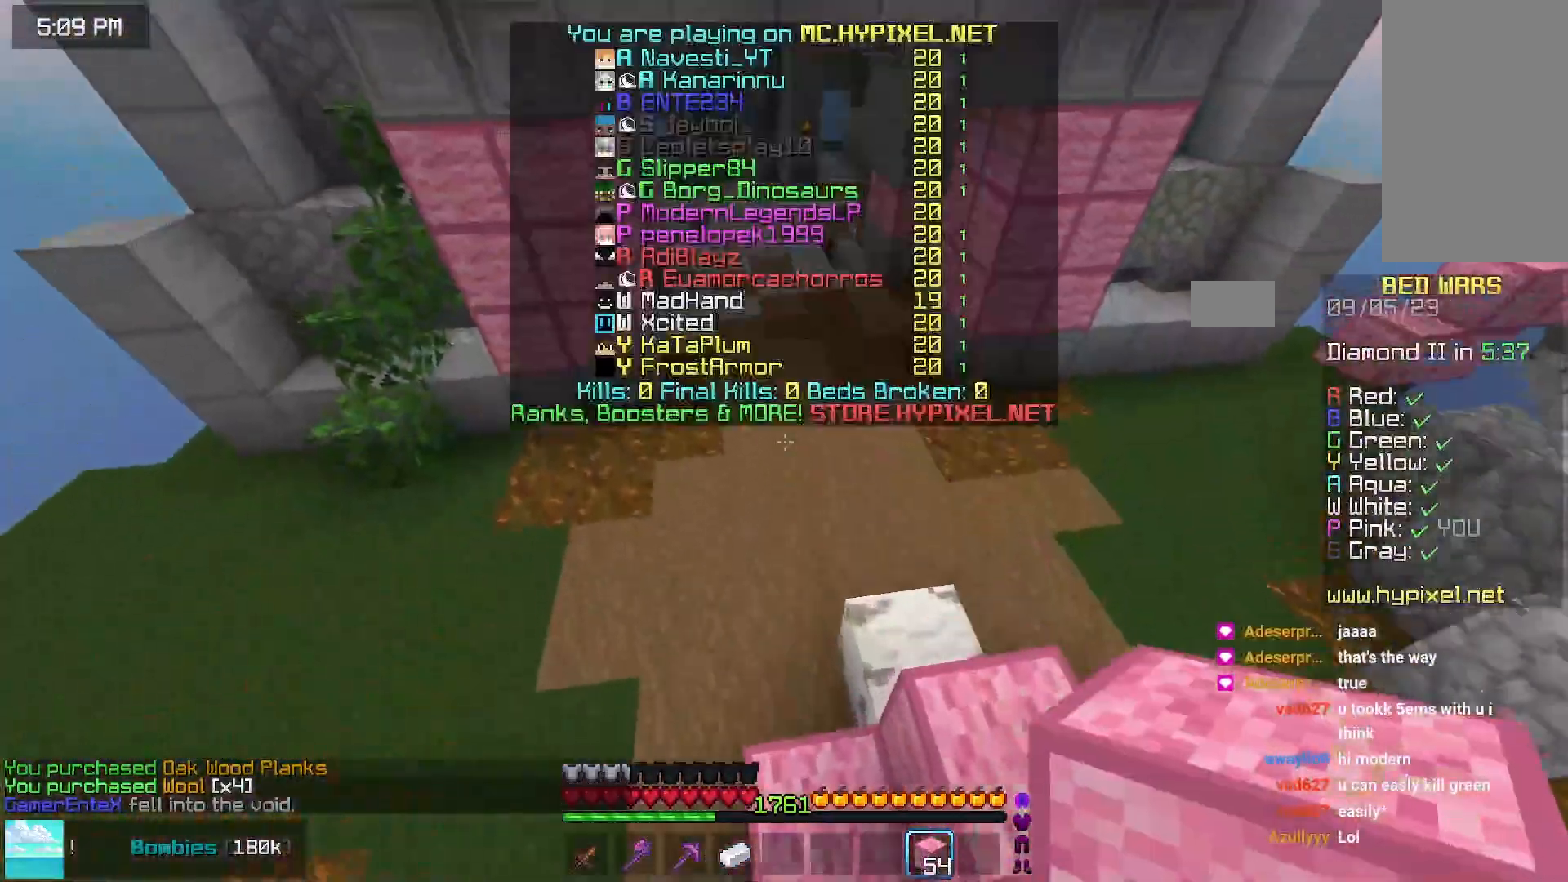
{"keys": ["space", "up"], "mouse": [], "events": []}
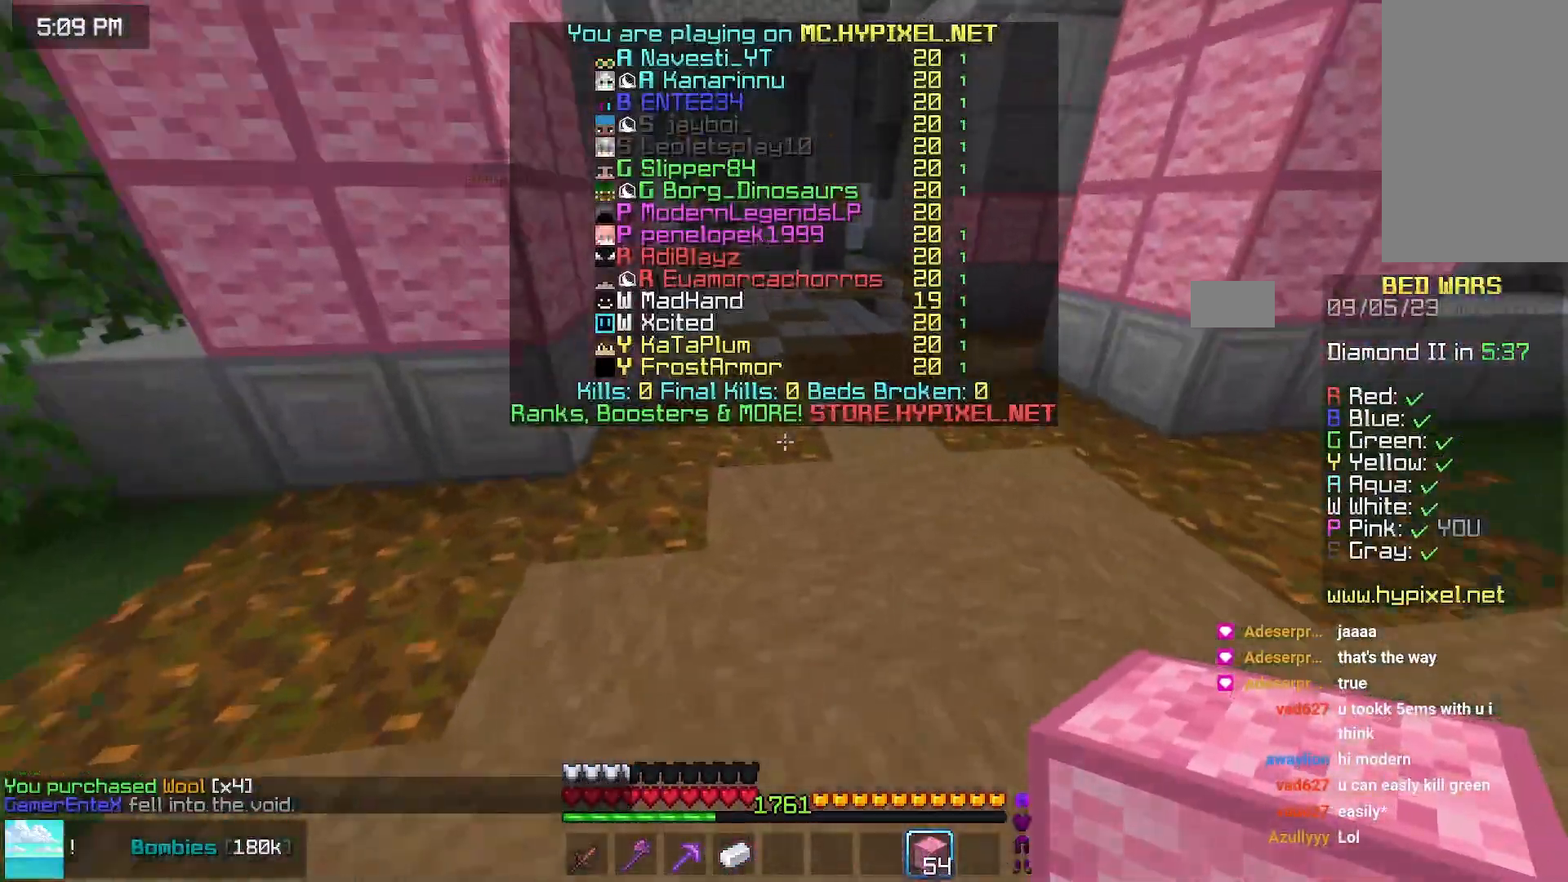
{"keys": ["space", "up"], "mouse": [], "events": []}
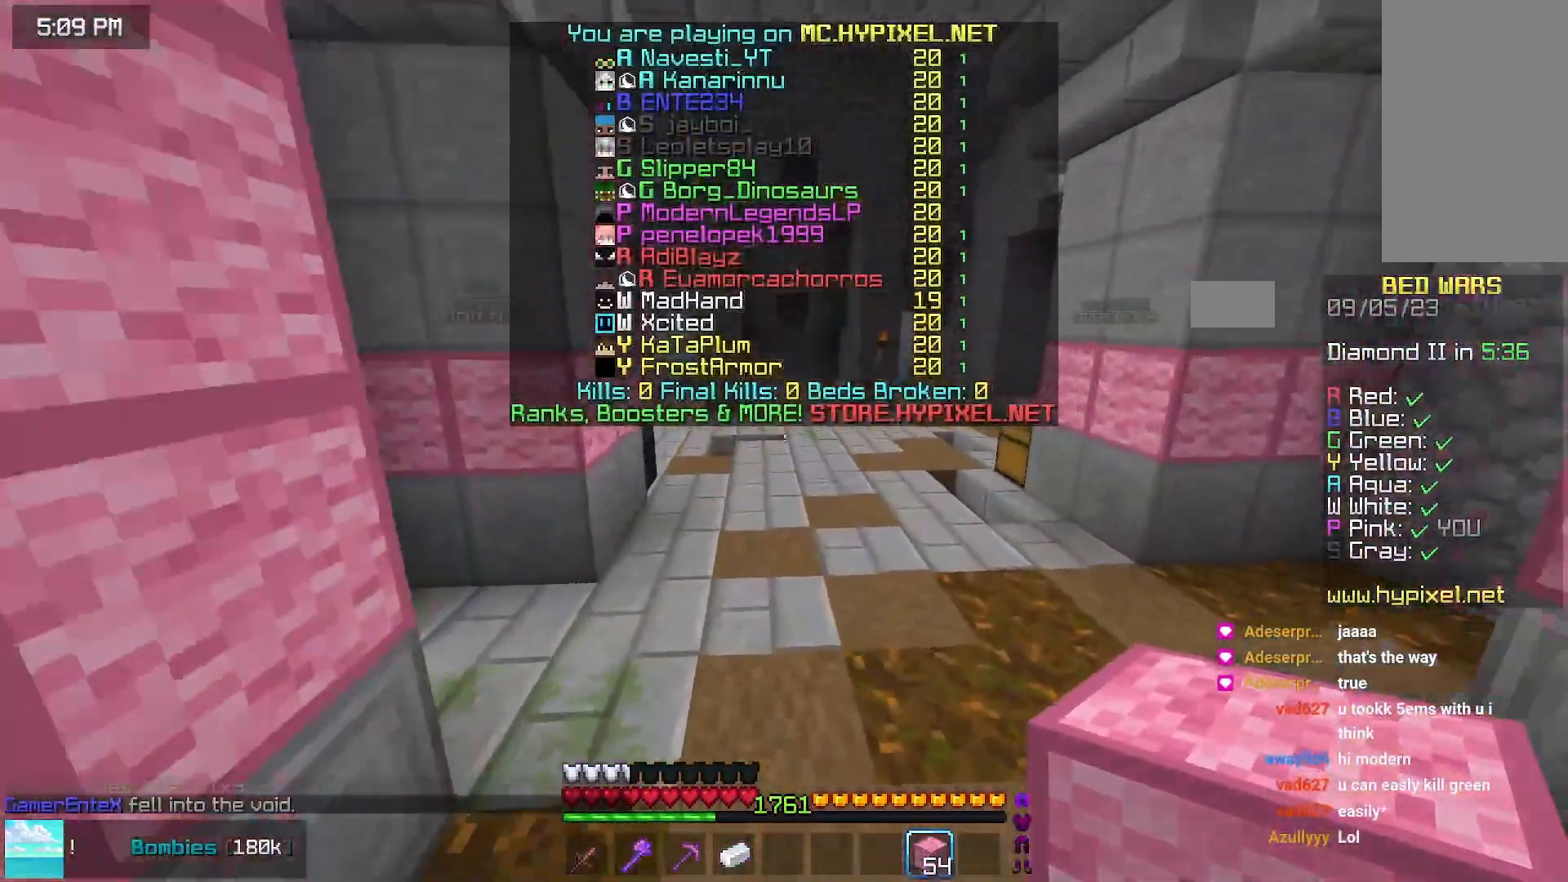
{"keys": ["space", "up"], "mouse": [], "events": []}
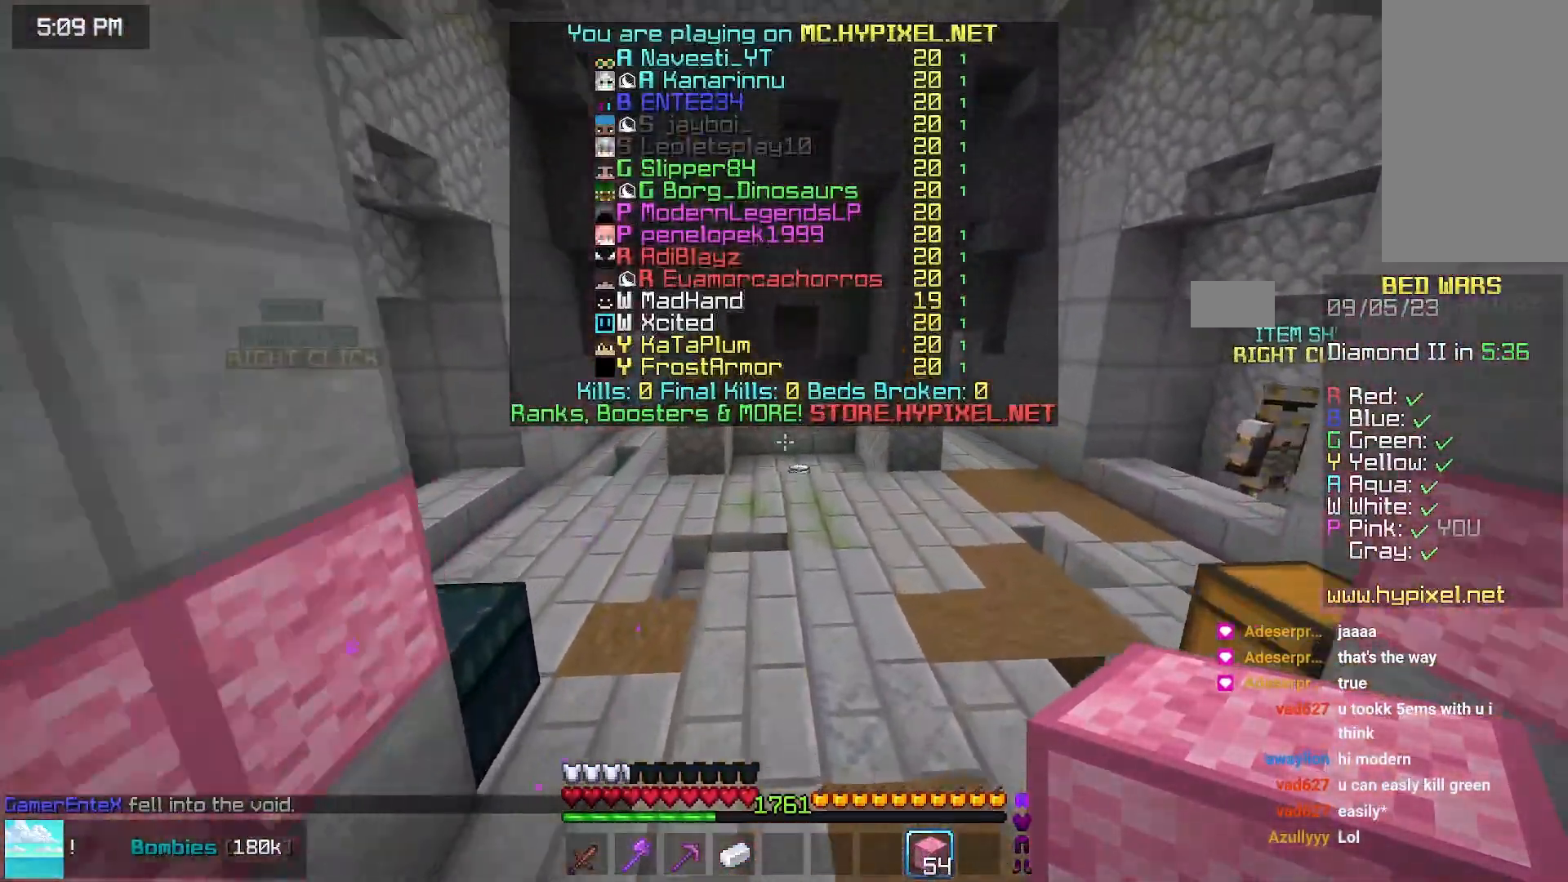
{"keys": ["space", "up"], "mouse": [], "events": []}
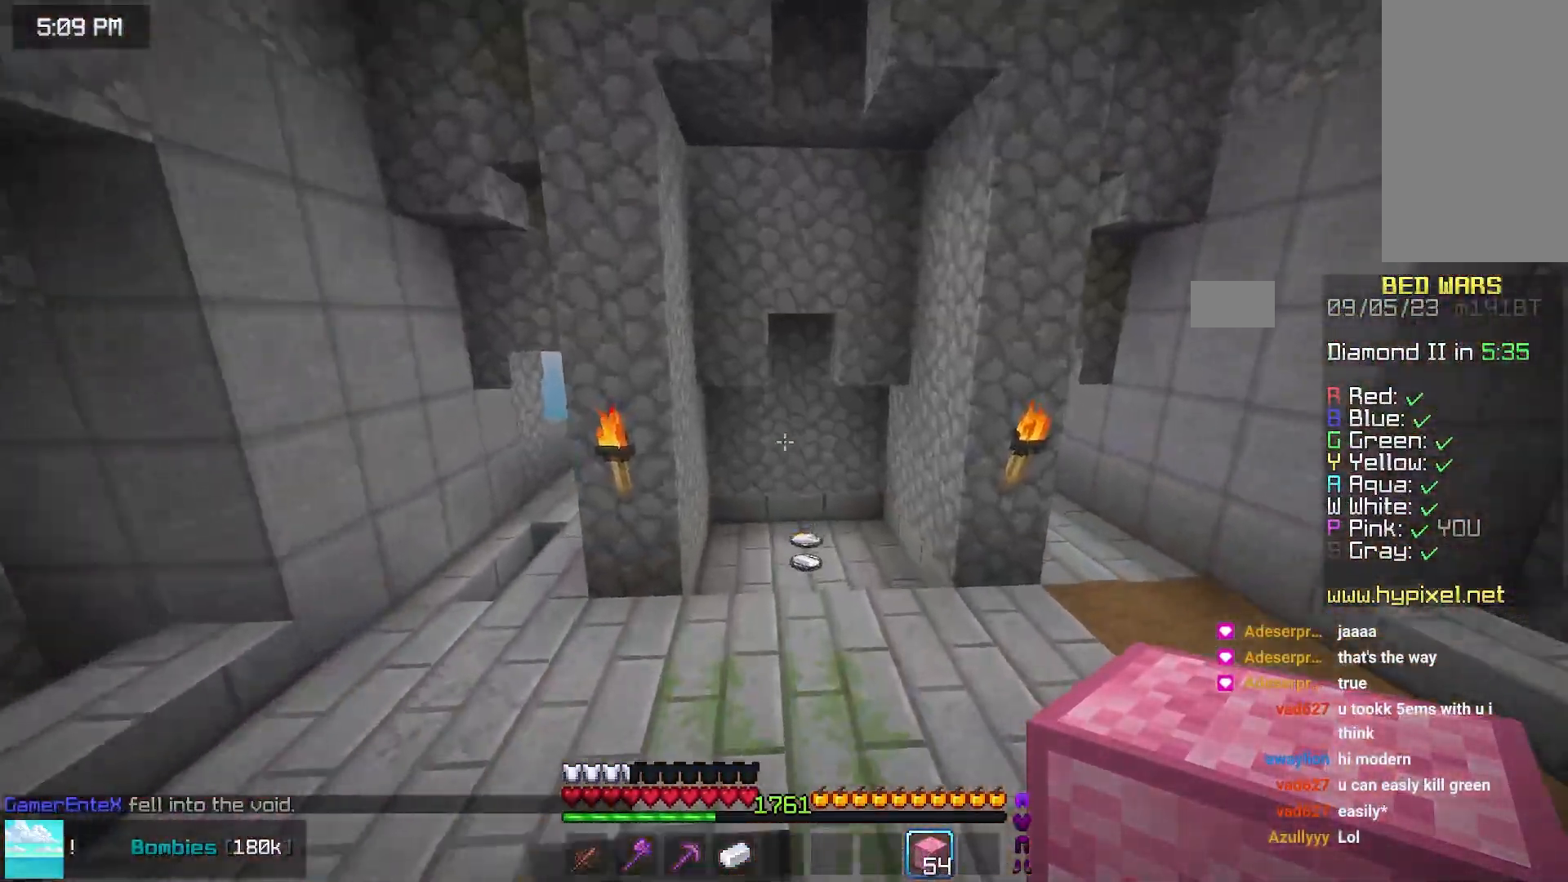
{"keys": ["space", "up"], "mouse": [], "events": []}
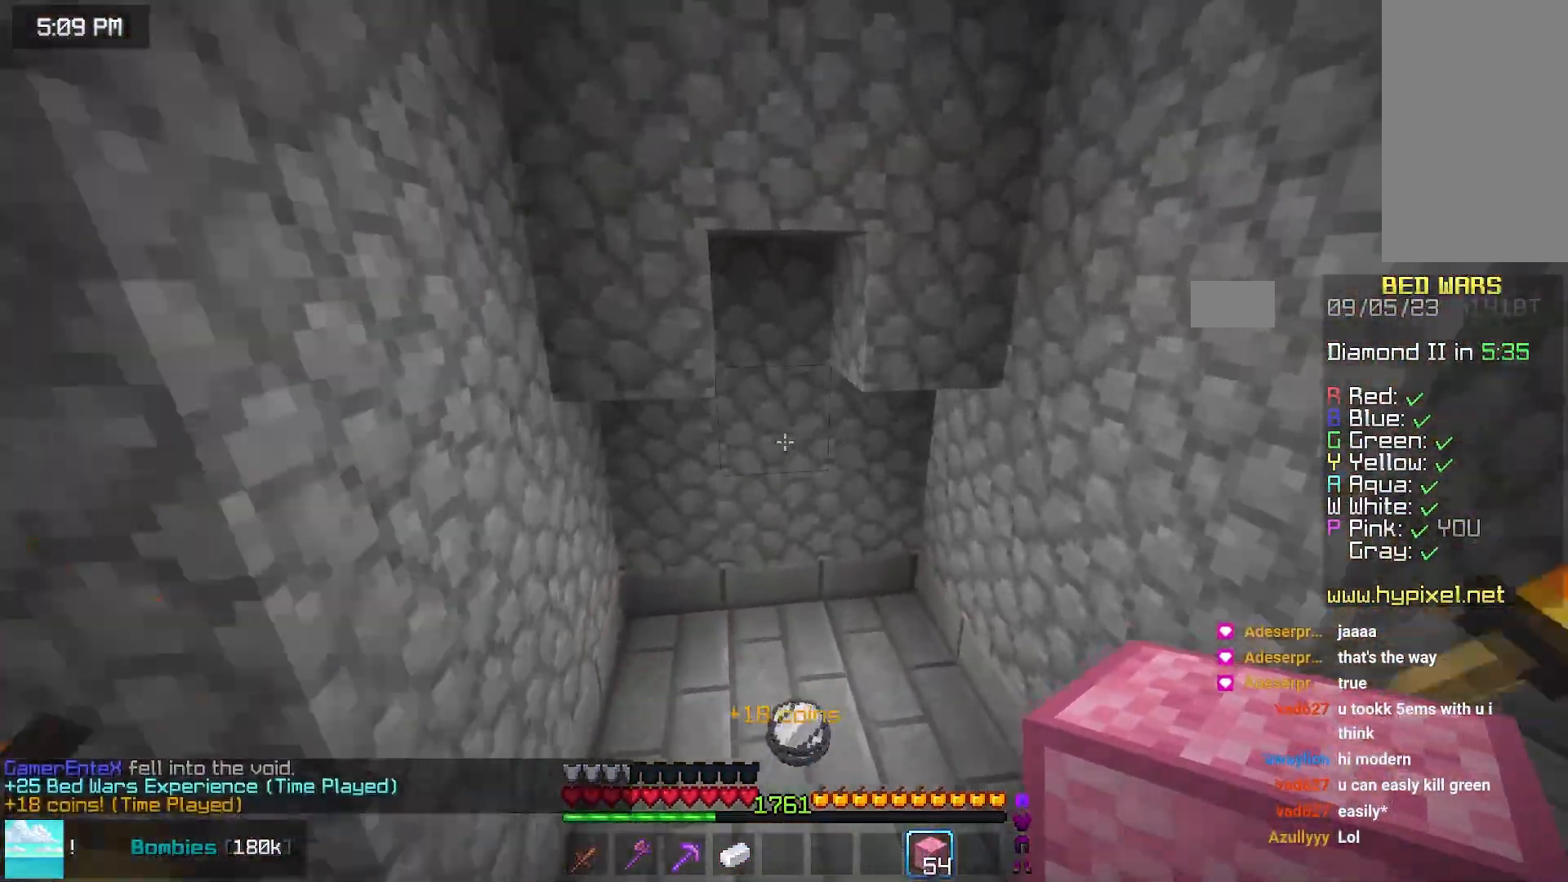
{"keys": ["up"], "mouse": []}
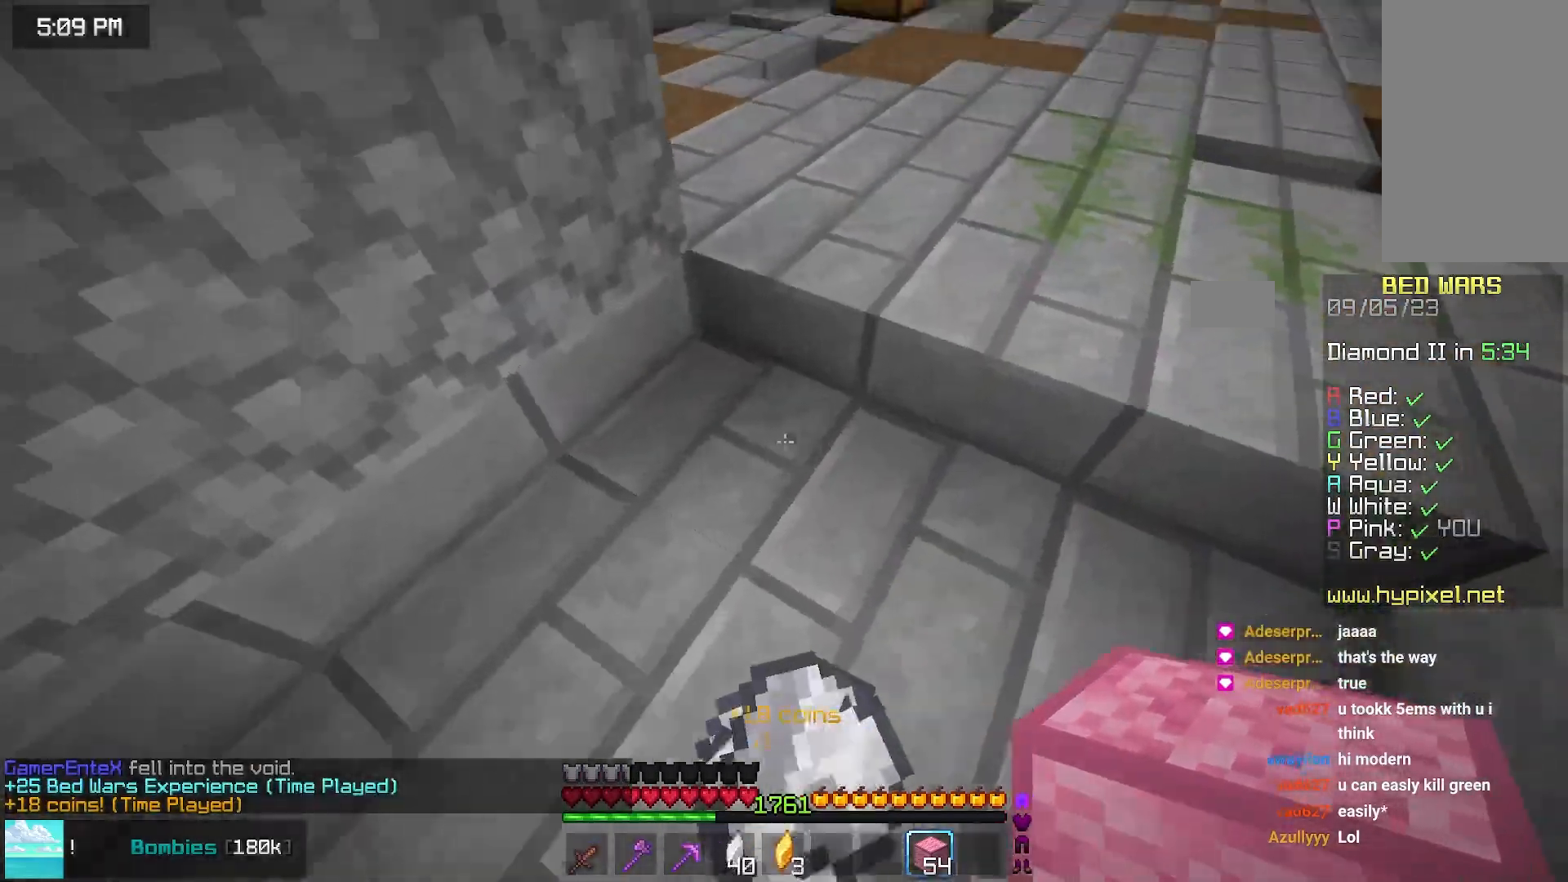
{"keys": ["up"], "mouse": [], "events": []}
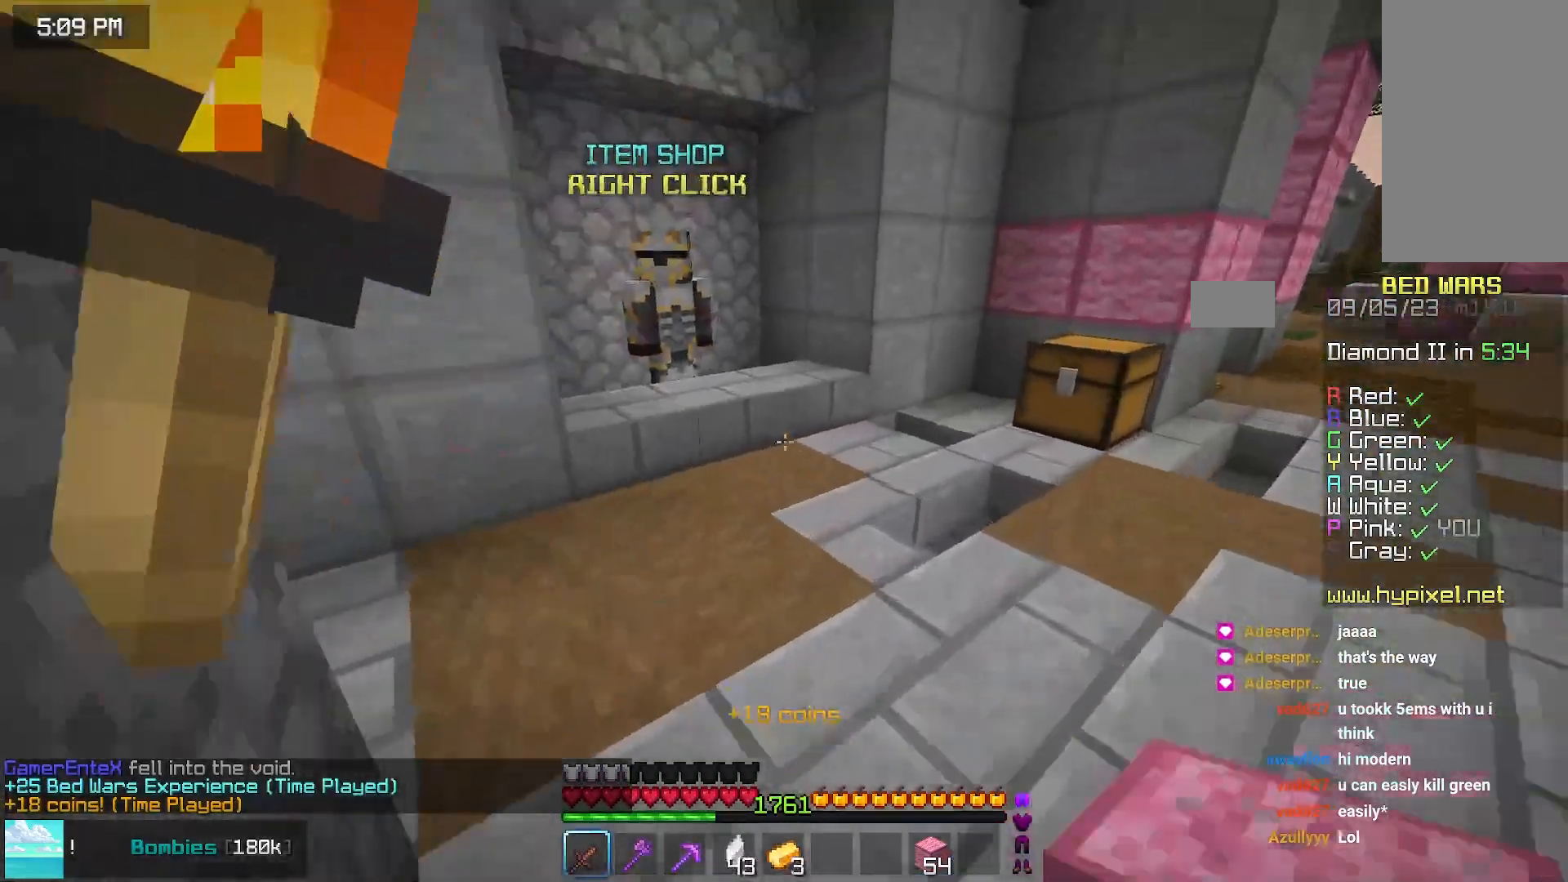
{"keys": ["right", "up"], "mouse": []}
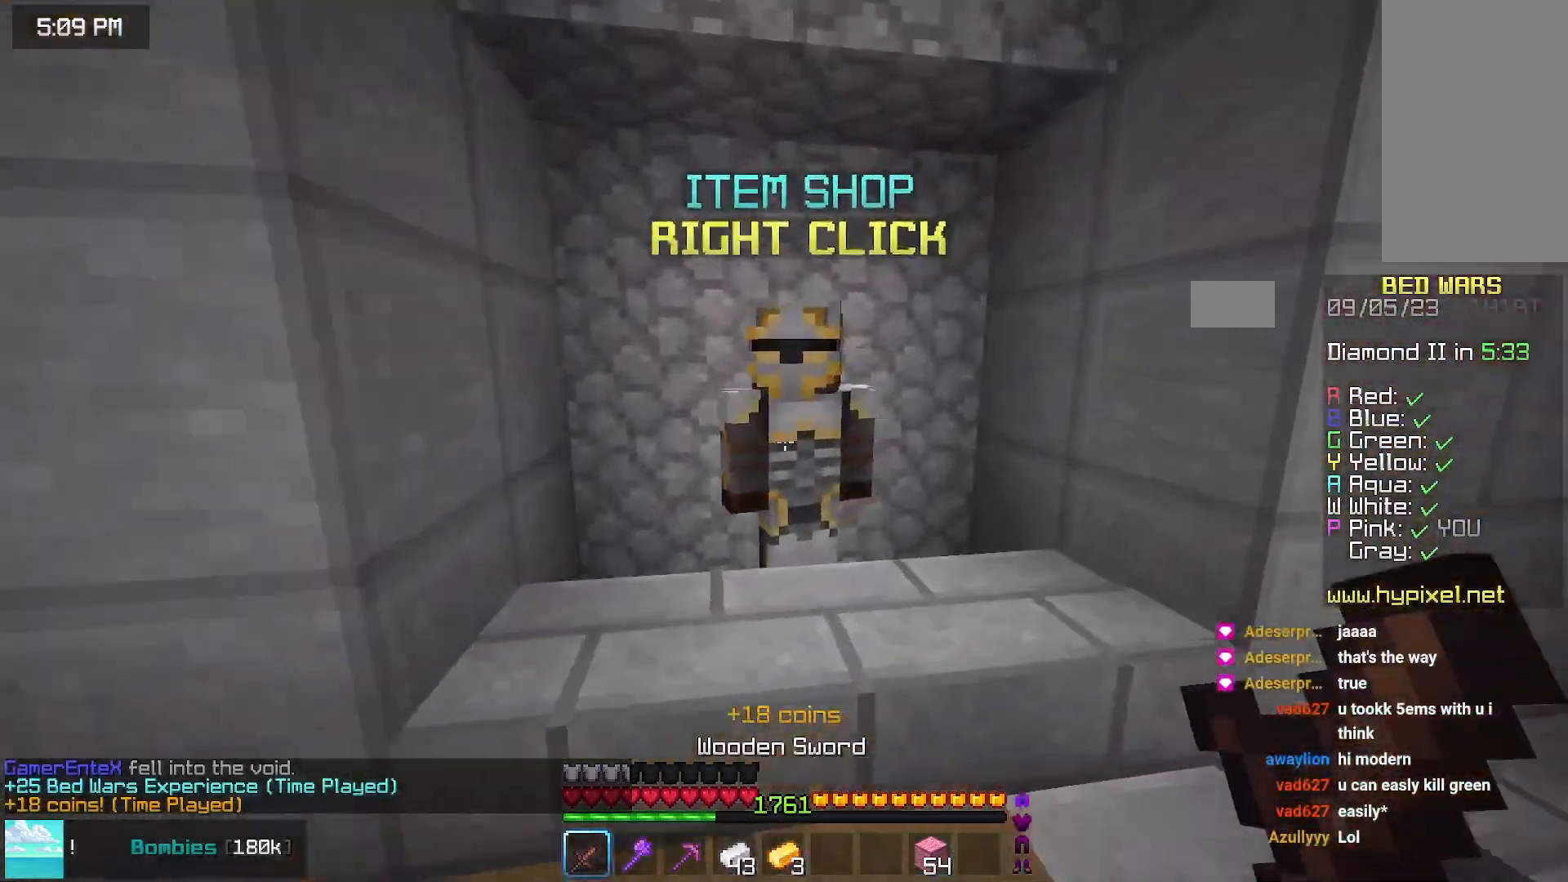
{"keys": [], "mouse": [], "events": [[33, "mouse_right", "down"], [133, "right", "up"], [133, "up", "up"], [200, "mouse_right", "up"]]}
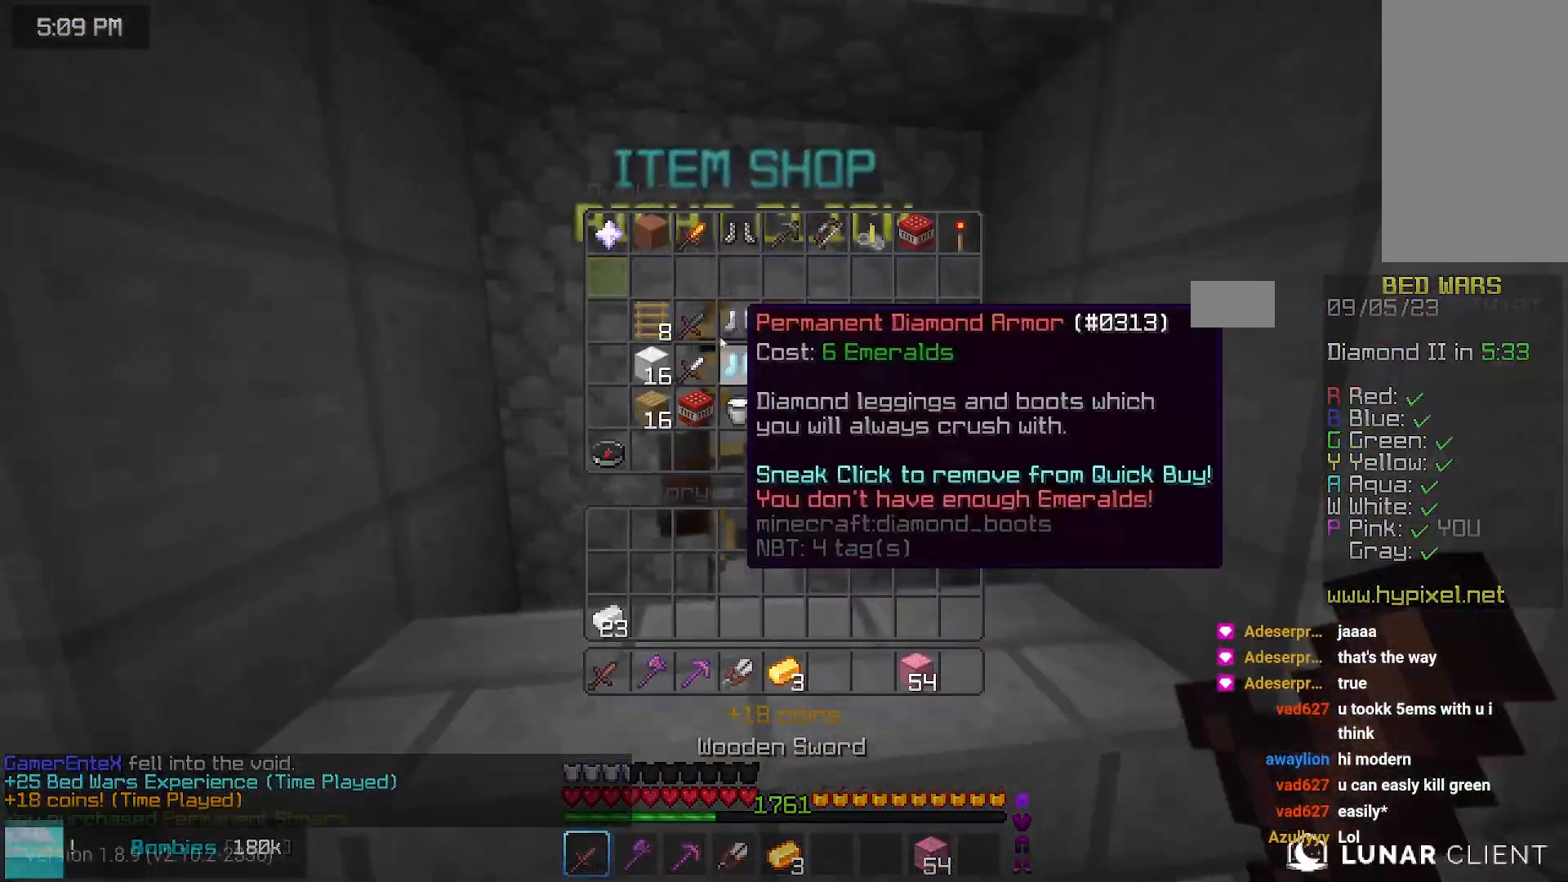
{"keys": [], "mouse": [], "events": []}
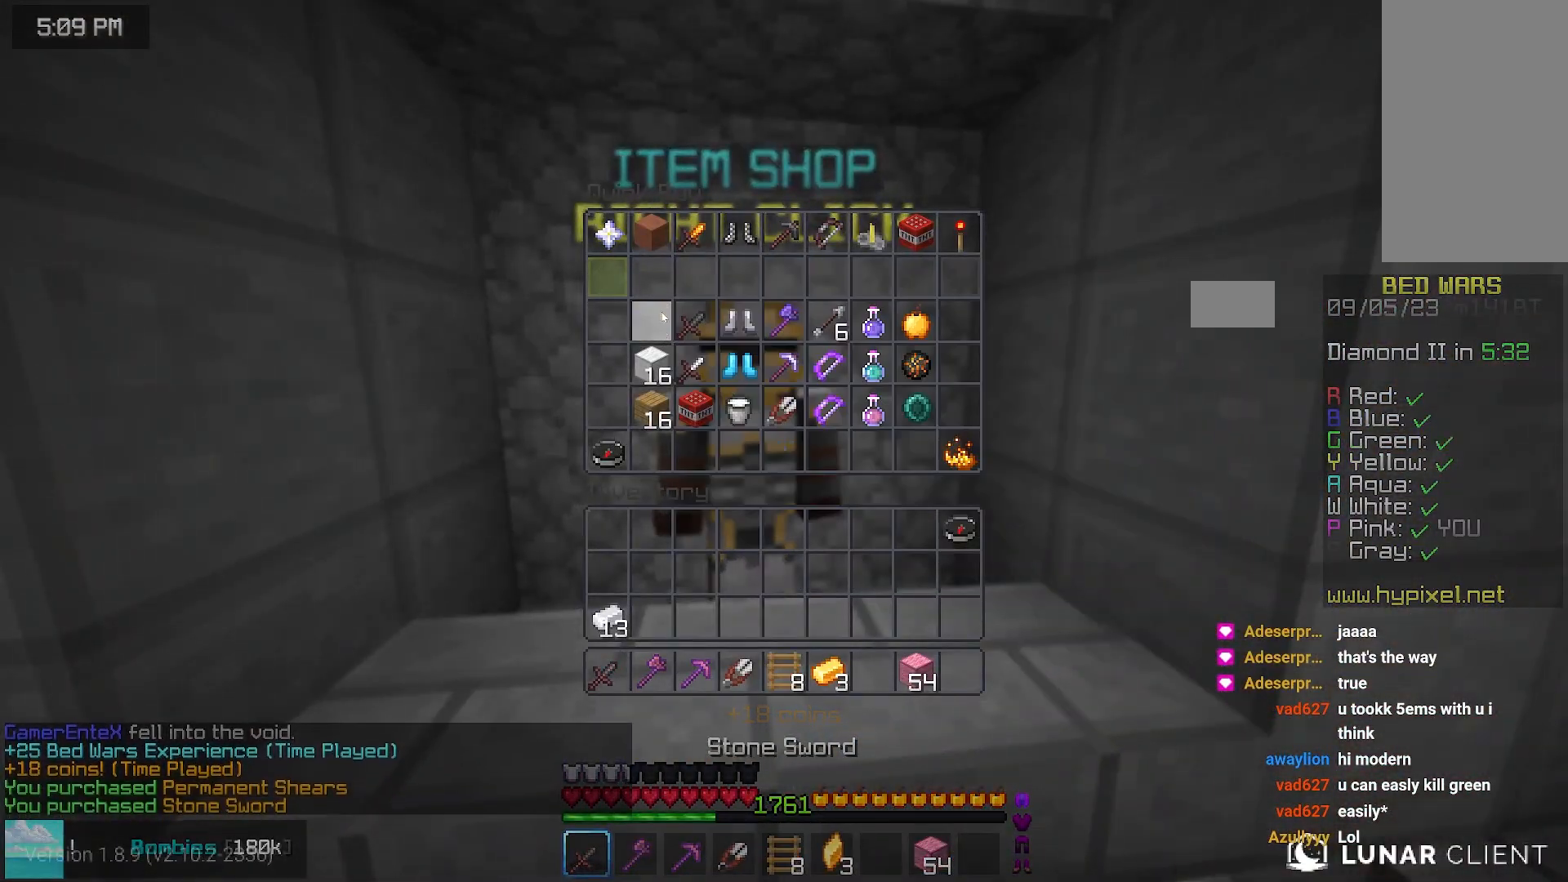
{"keys": ["up"], "mouse": []}
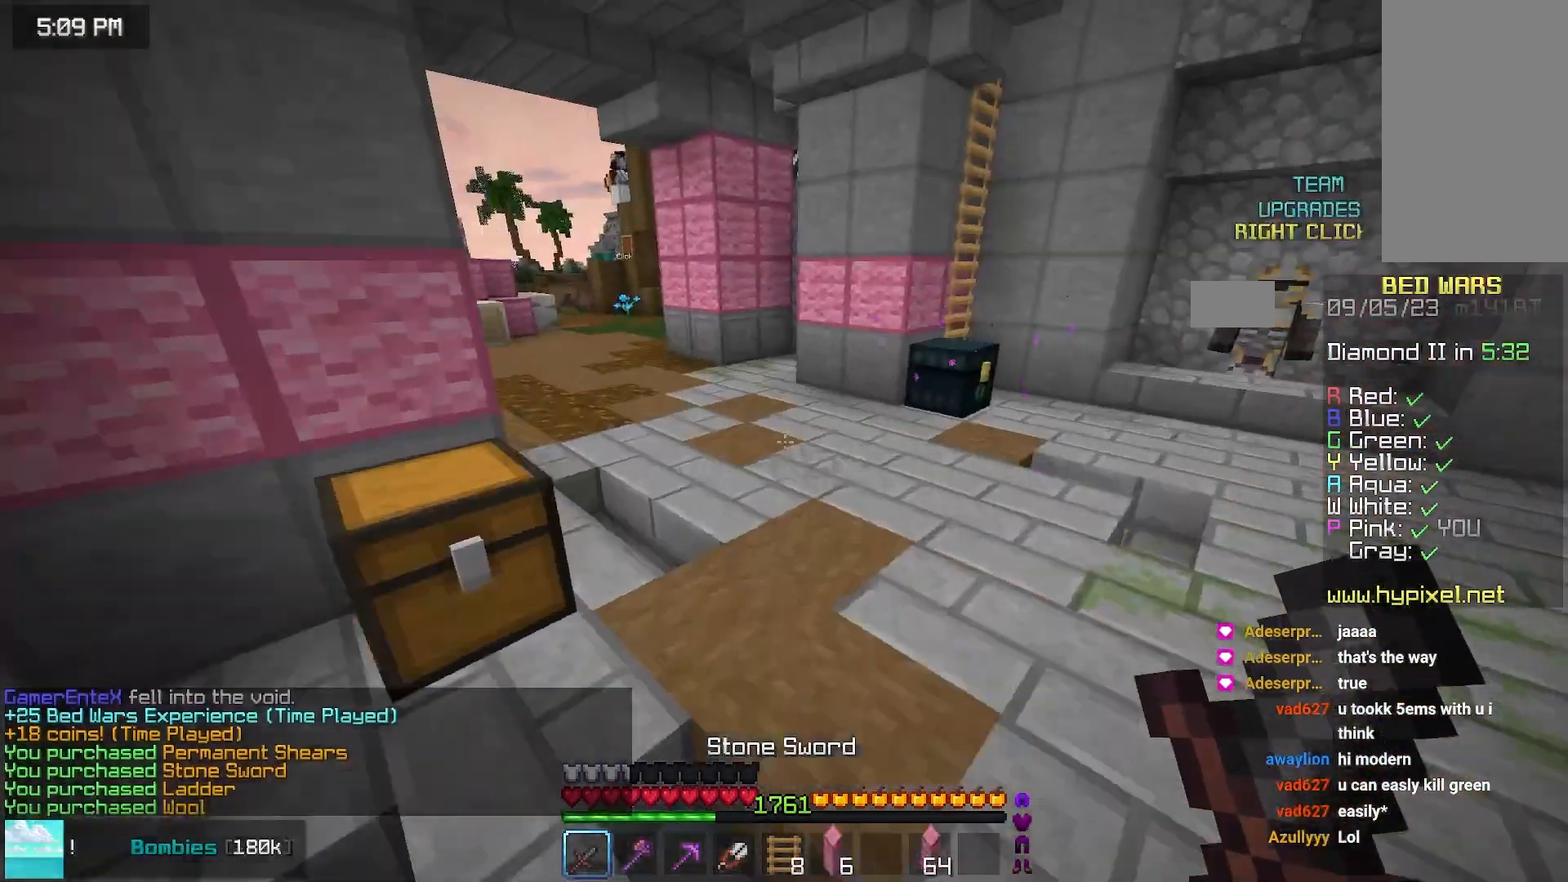
{"keys": ["left", "up"], "mouse": [], "events": [[33, "space", "down"], [267, "space", "up"], [417, "left", "down"]]}
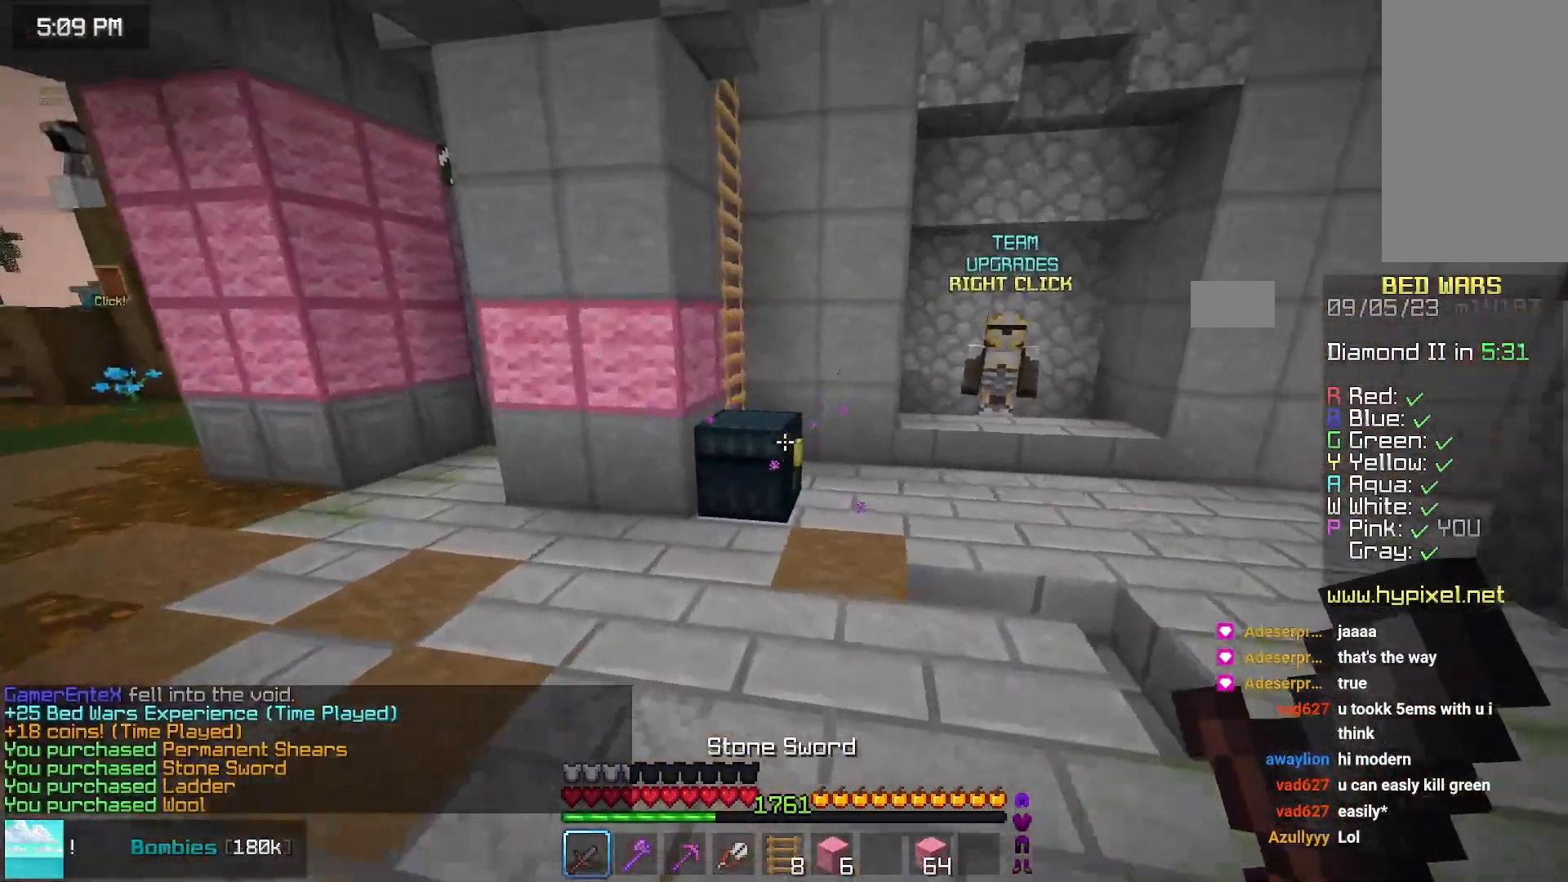
{"keys": [], "mouse": []}
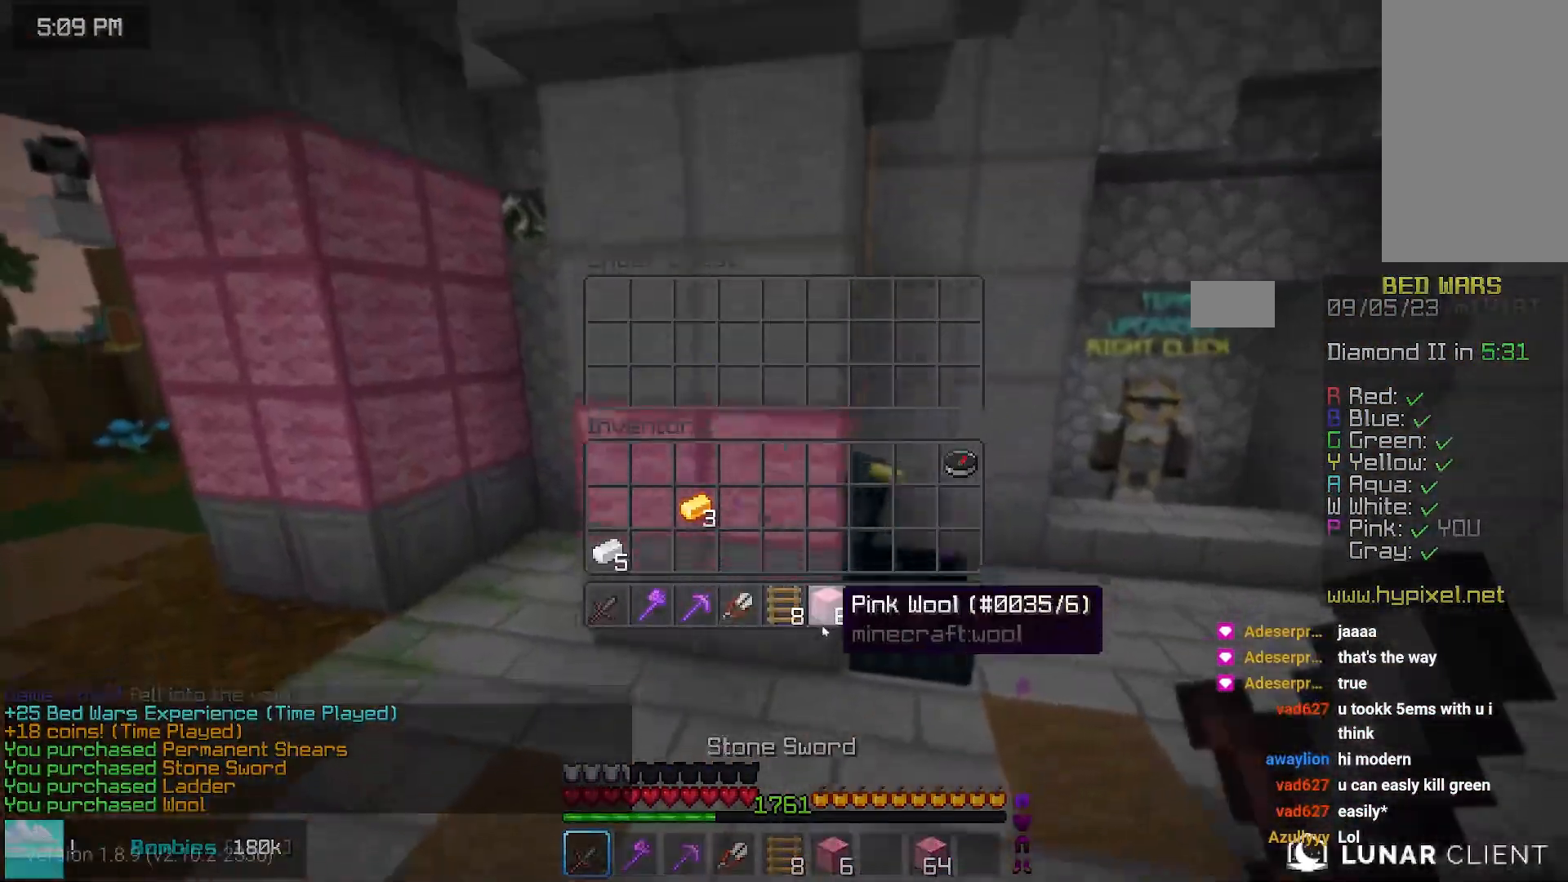
{"keys": [], "mouse": [], "events": []}
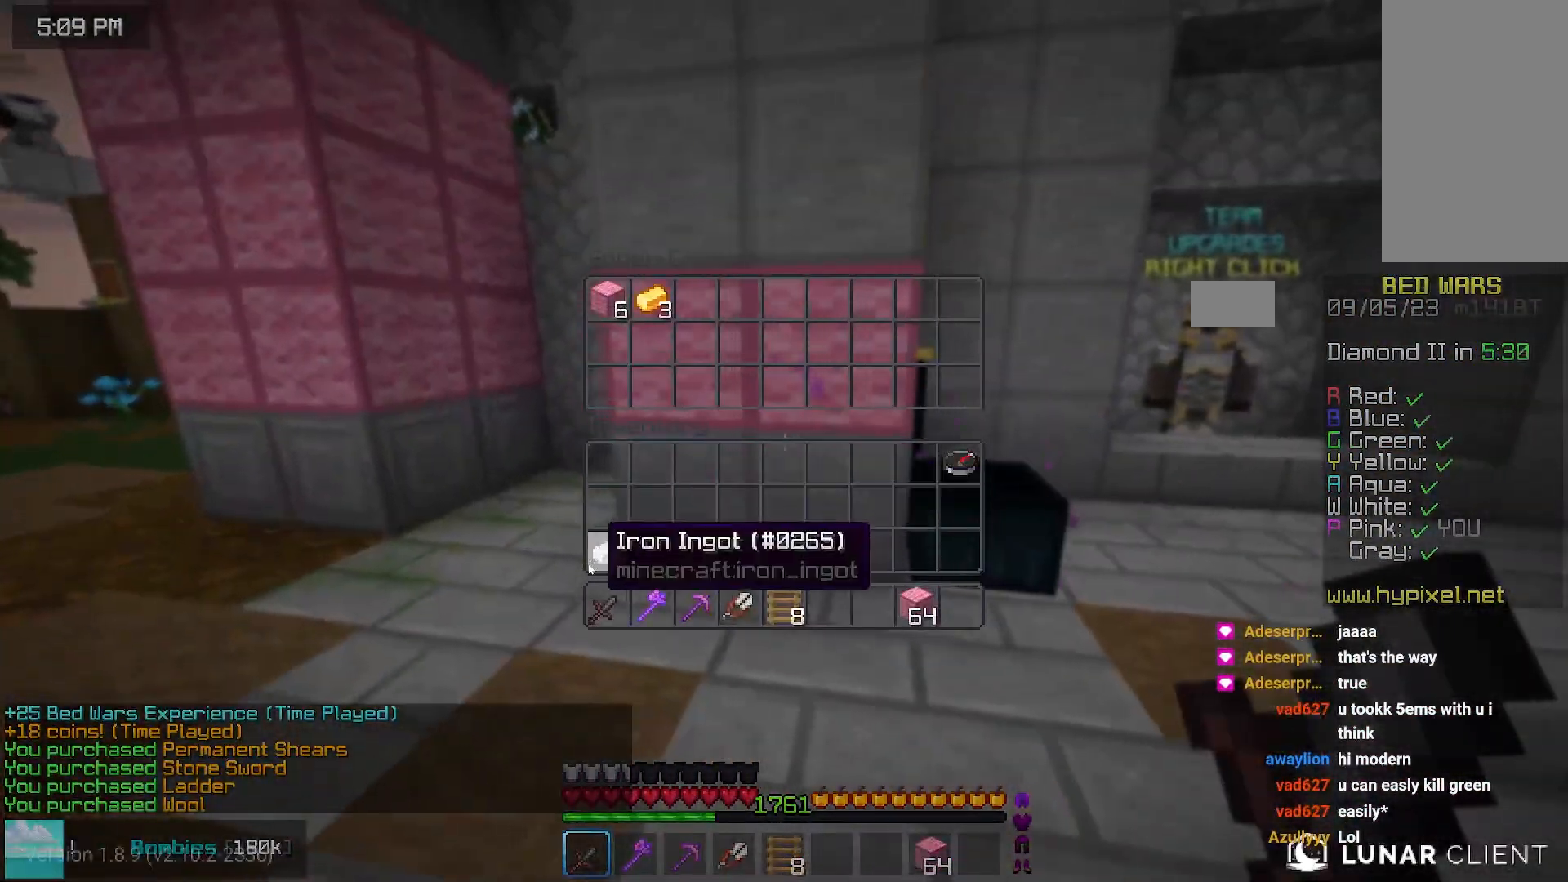
{"keys": ["space", "up"], "mouse": []}
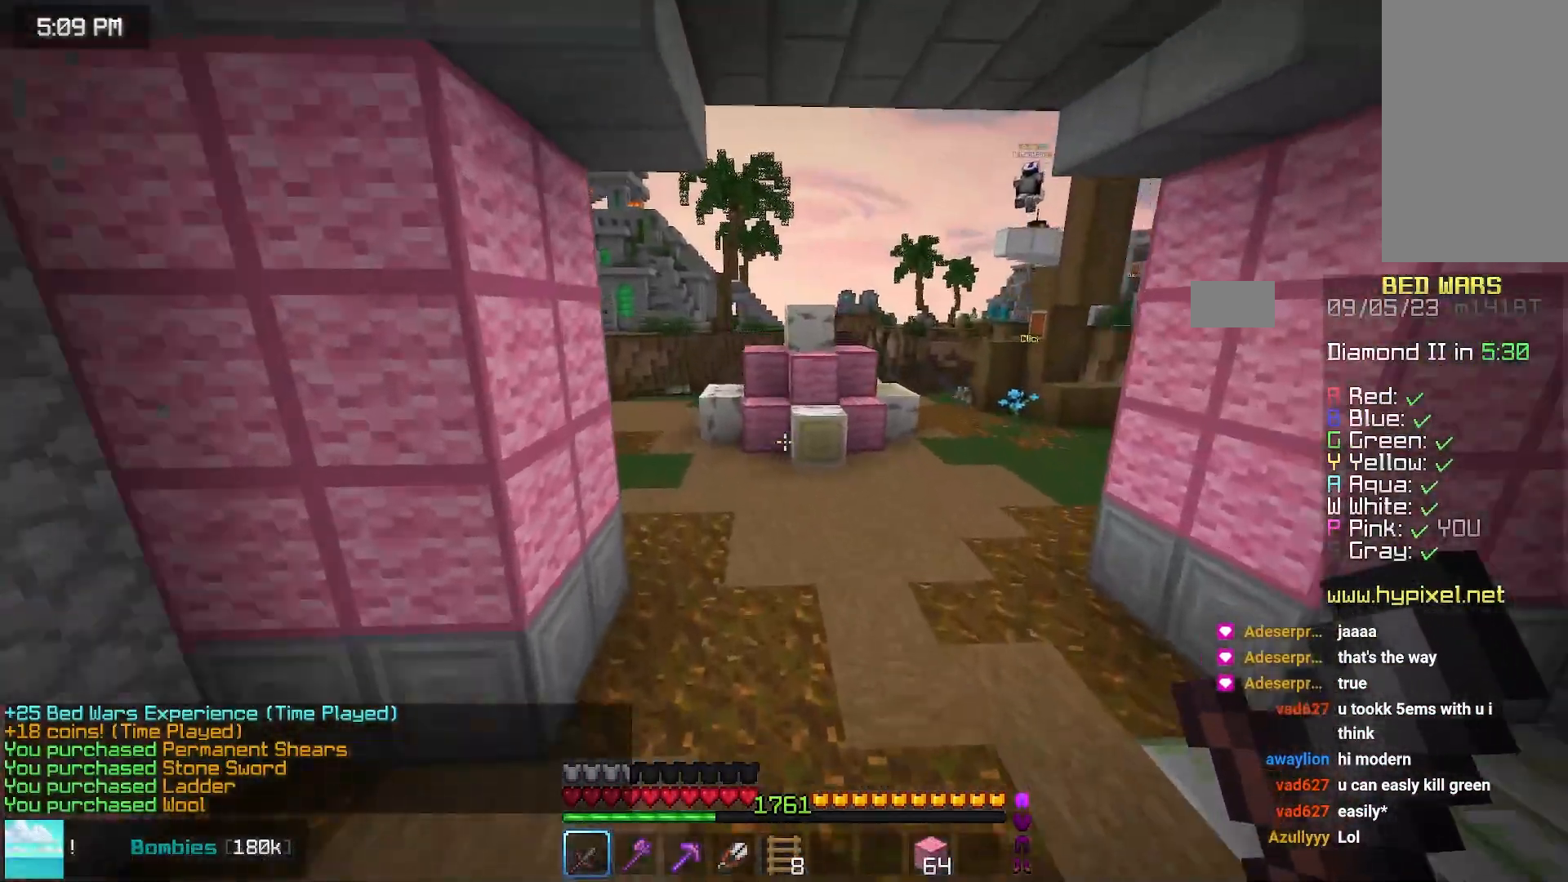
{"keys": ["space", "up"], "mouse": [], "events": [[83, "space", "up"], [383, "space", "down"]]}
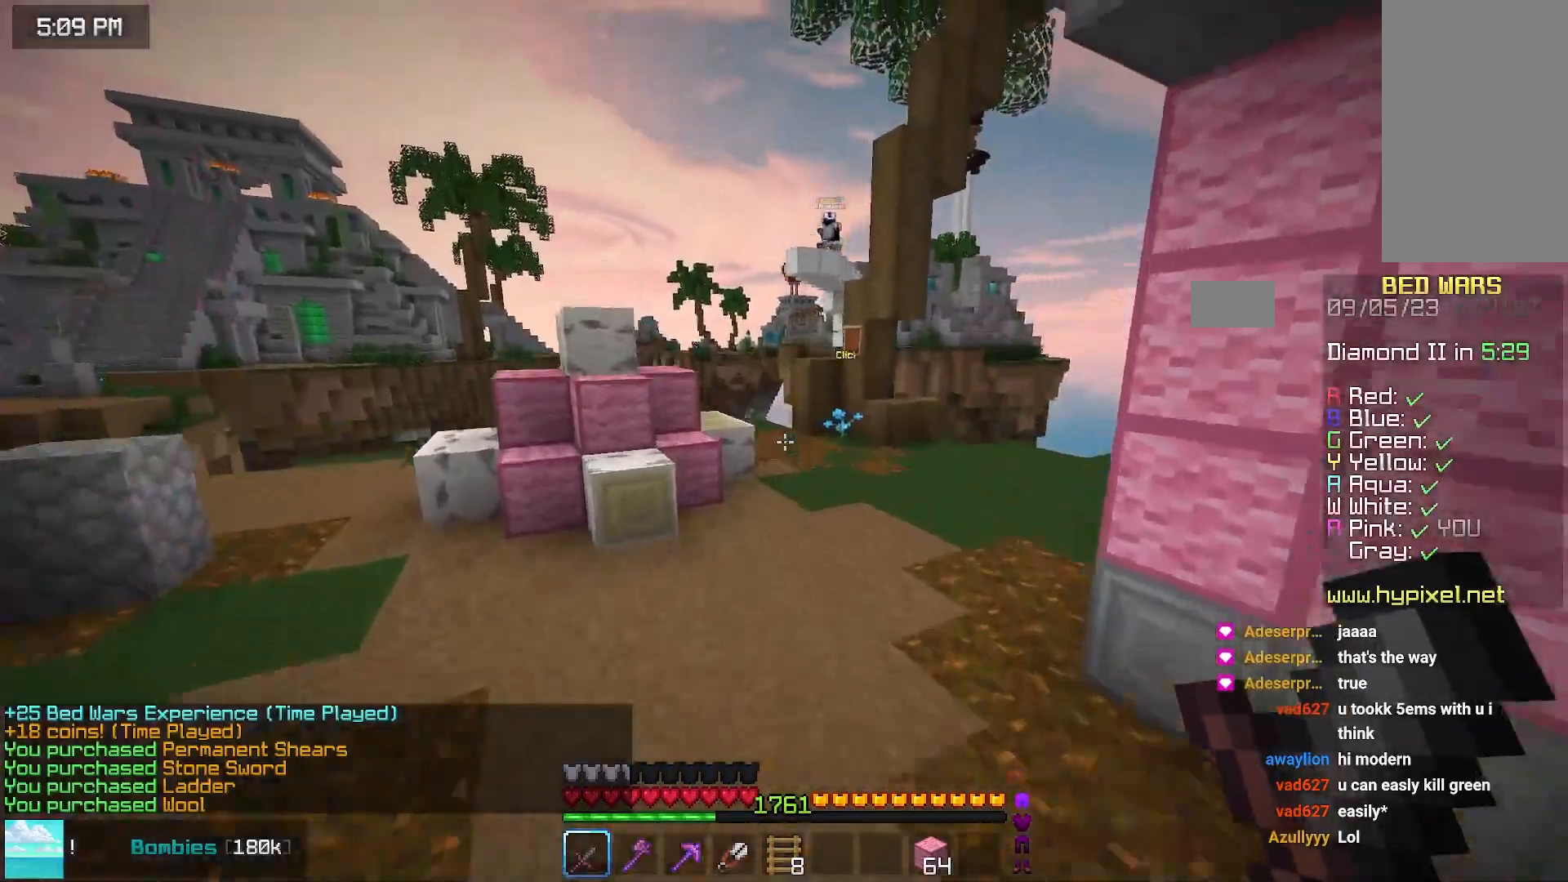
{"keys": ["up"], "mouse": [], "events": [[250, "space", "up"]]}
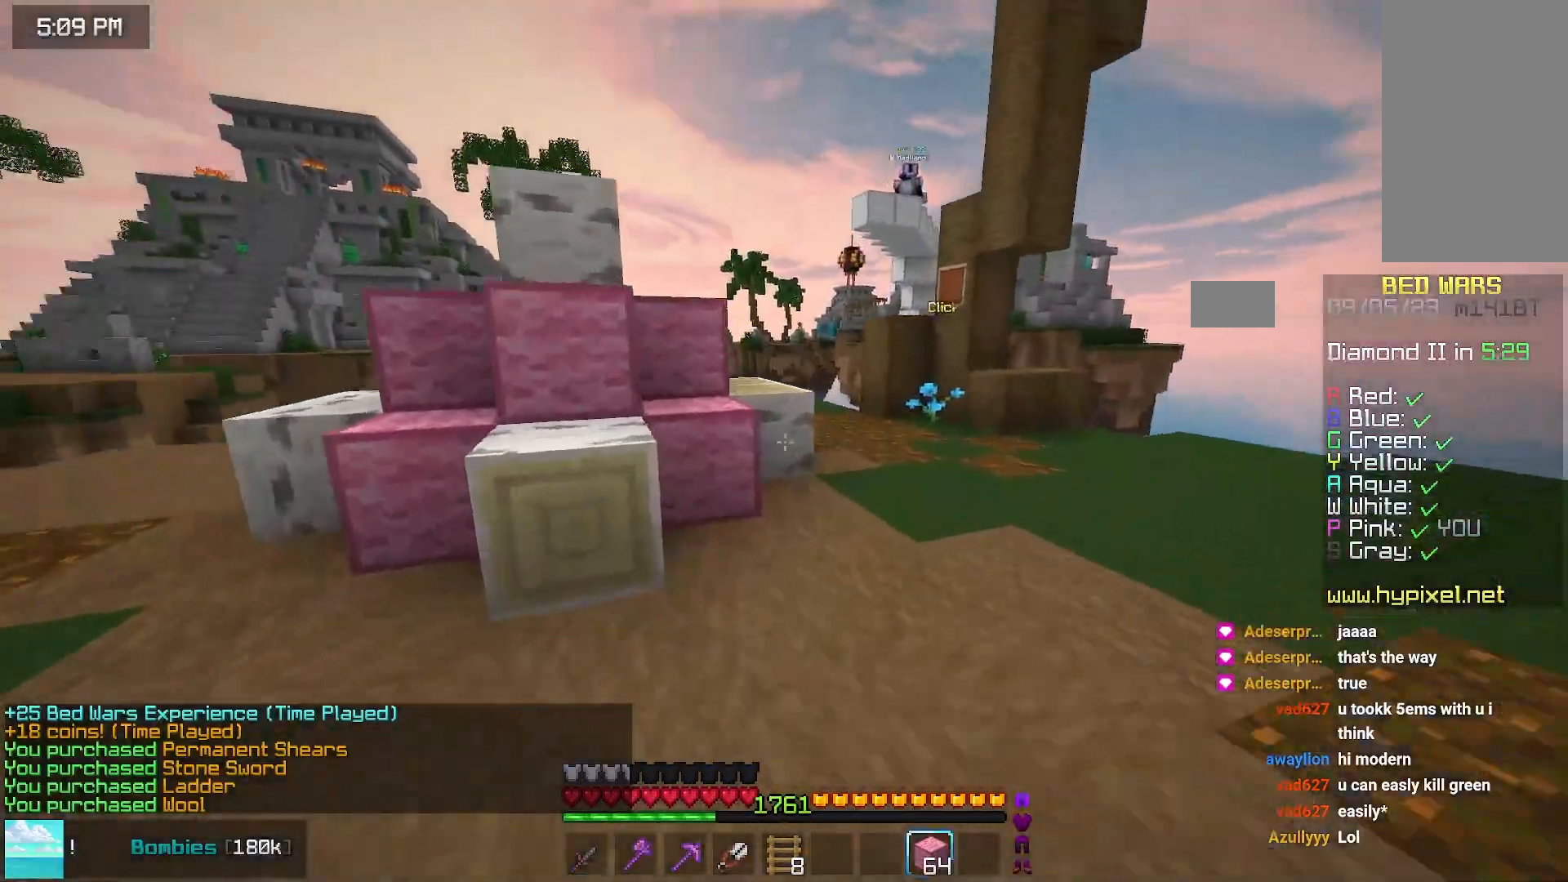
{"keys": ["up"], "mouse": [], "events": [[67, "left", "down"], [233, "space", "down"], [500, "left", "up"], [500, "space", "up"]]}
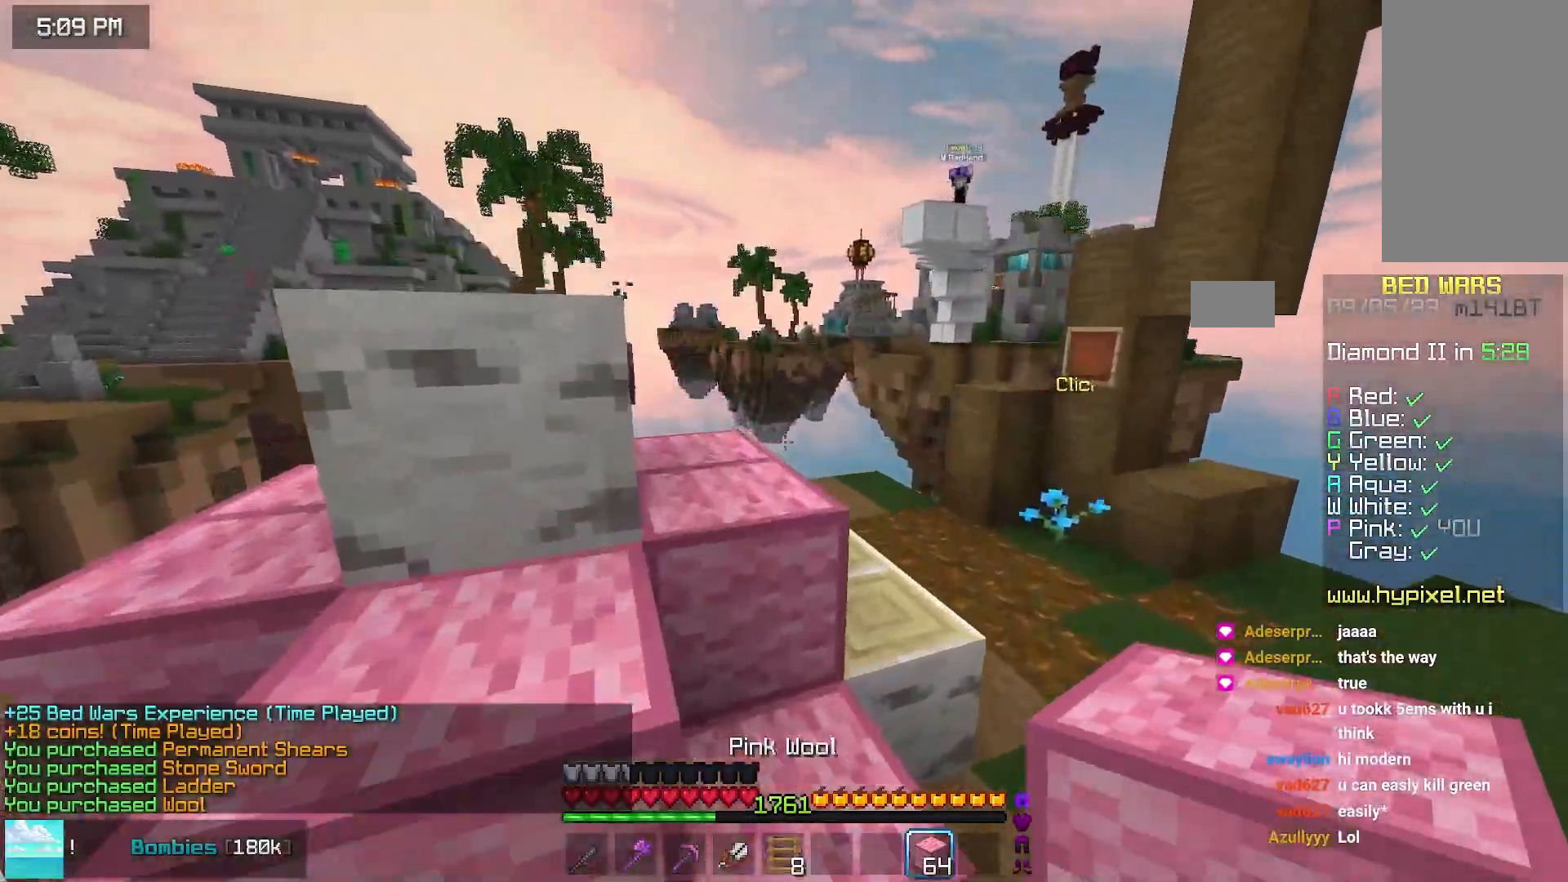
{"keys": ["left", "space", "up"], "mouse": [], "events": [[100, "left", "down"], [100, "space", "down"]]}
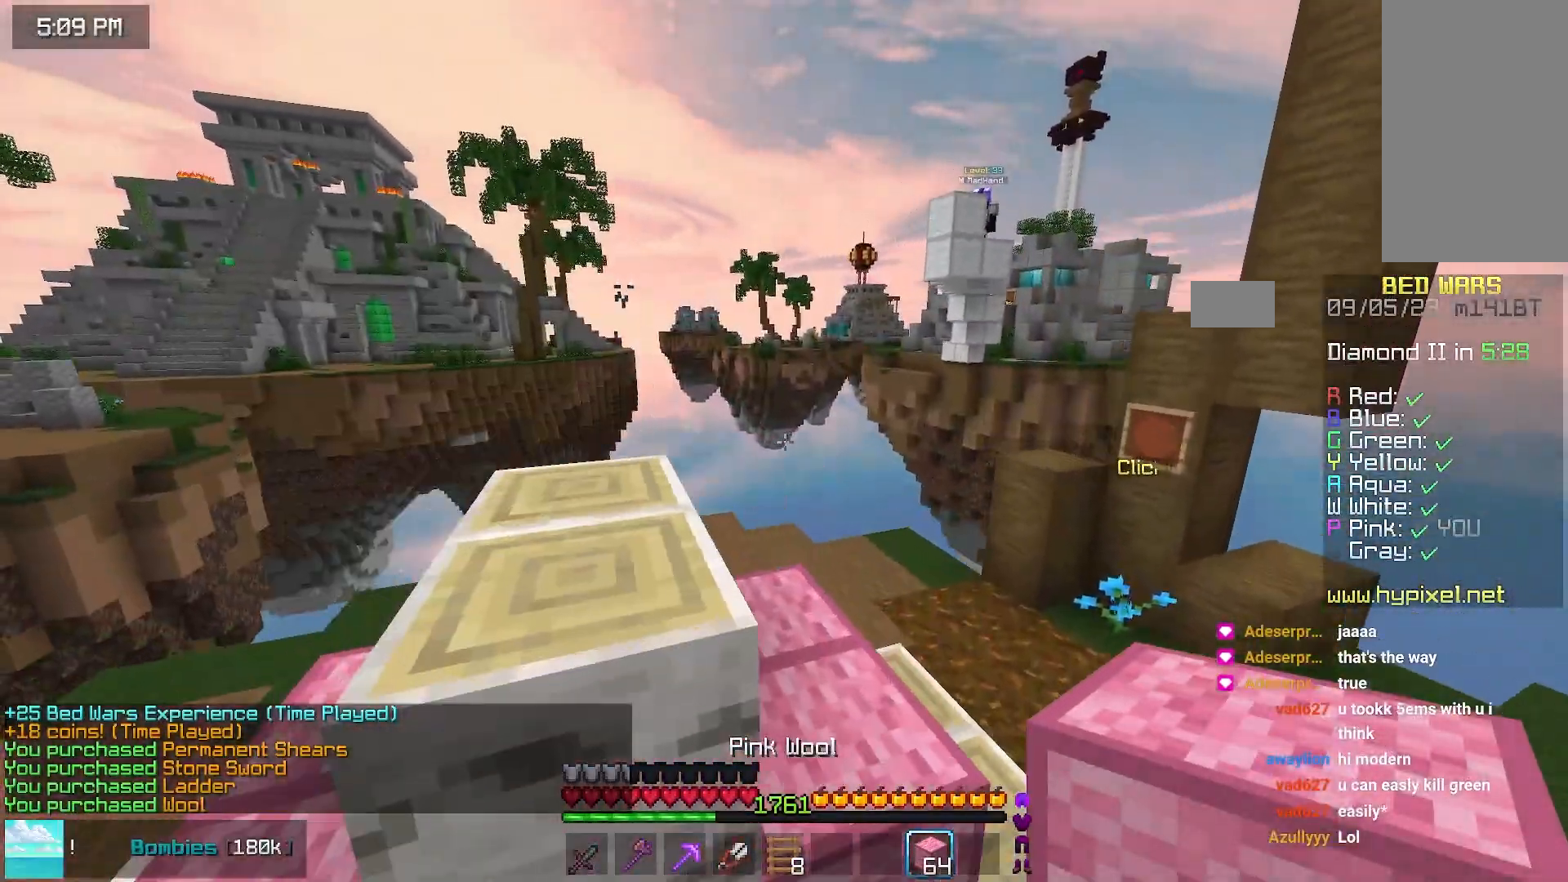
{"keys": [], "mouse": [], "events": [[17, "space", "up"], [167, "space", "down"], [233, "left", "up"], [383, "up", "up"], [433, "space", "up"]]}